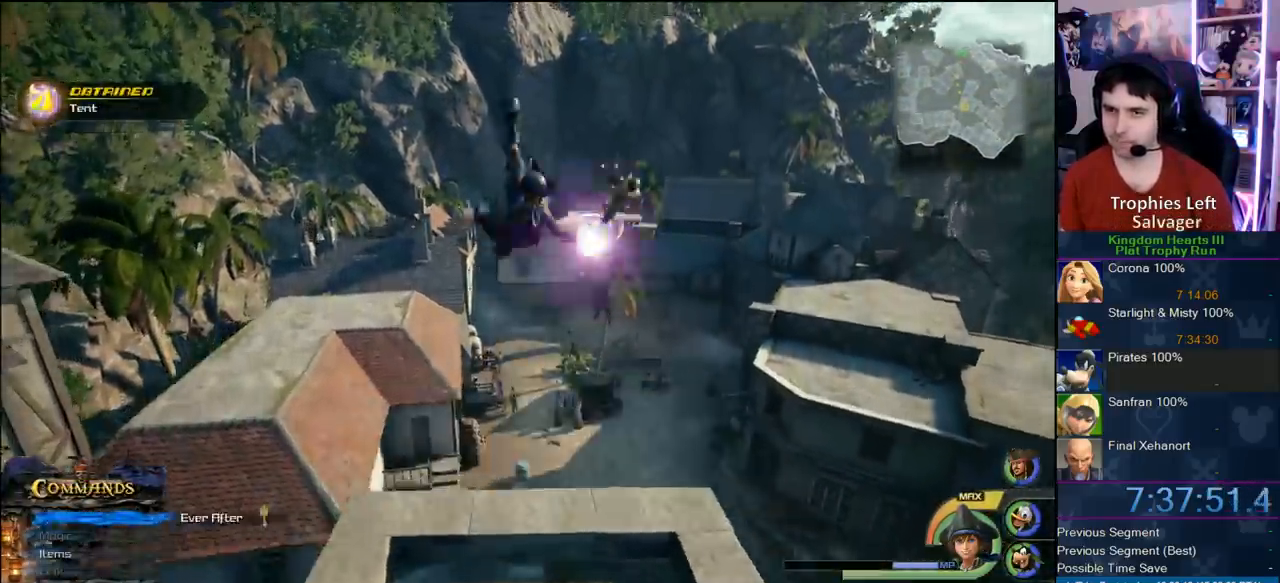
Gameplay with a controller (PlayStation layout); each line is a JSON object with the inputs held at the frame after it (dt_ms = milliseconds from this image to that frame). "events" lists button and stick changes between this image and that frame as [ms after this image, input, new state], when the widget could be followed in between. Not read: L2 L3 R2 R3.
{"dt_ms": 500, "buttons": ["CROSS"], "left_stick": "up", "right_stick": "center", "events": [[17, "DPAD_LEFT", "down"], [150, "DPAD_LEFT", "up"]]}
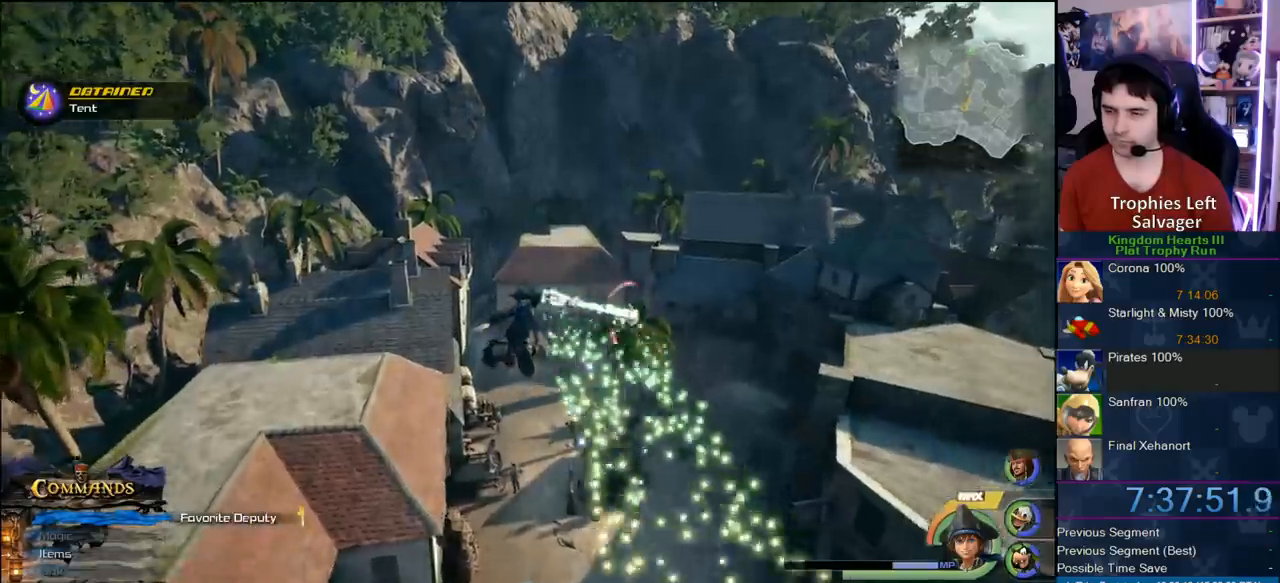
{"dt_ms": 1000, "buttons": ["CROSS"], "left_stick": "up", "right_stick": "center", "events": [[400, "right_stick", "up-left"], [533, "right_stick", "center"]]}
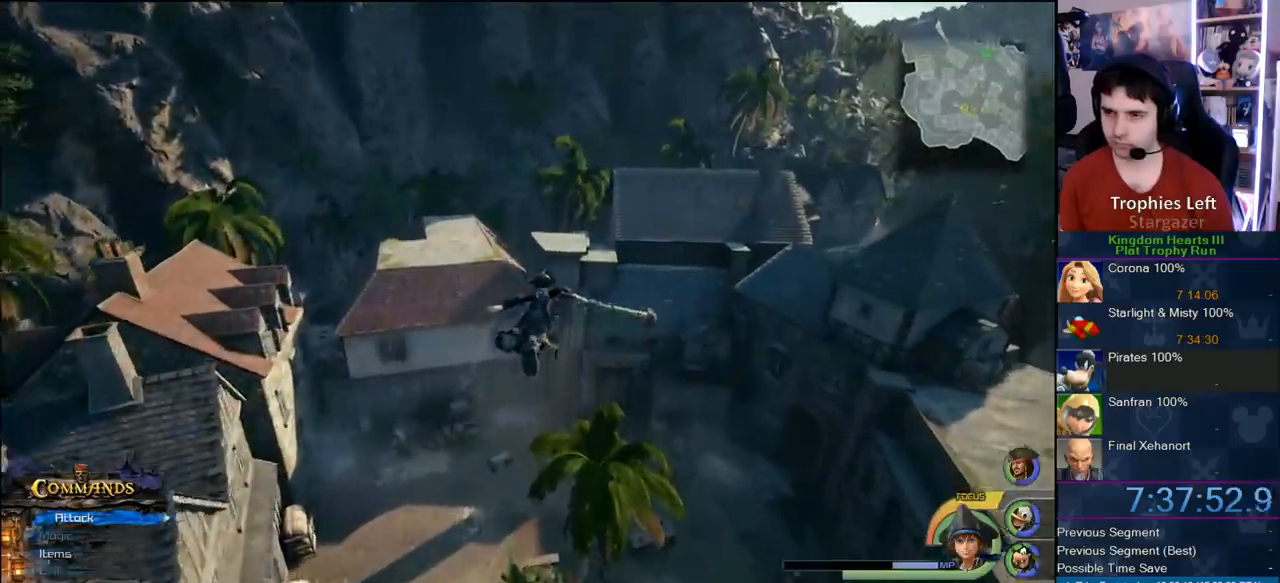
{"dt_ms": 500, "buttons": ["CROSS"], "left_stick": "up", "right_stick": "center", "events": [[83, "right_stick", "up-left"], [217, "right_stick", "center"]]}
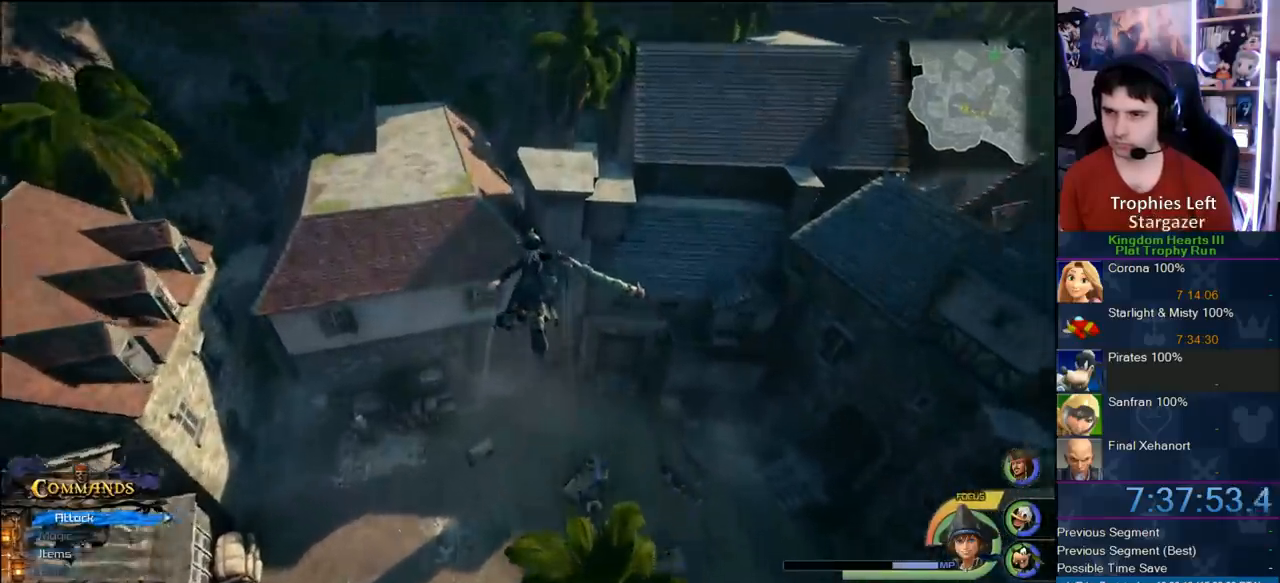
{"dt_ms": 500, "buttons": ["CROSS"], "left_stick": "up", "right_stick": "center", "events": [[150, "right_stick", "up"], [250, "right_stick", "center"]]}
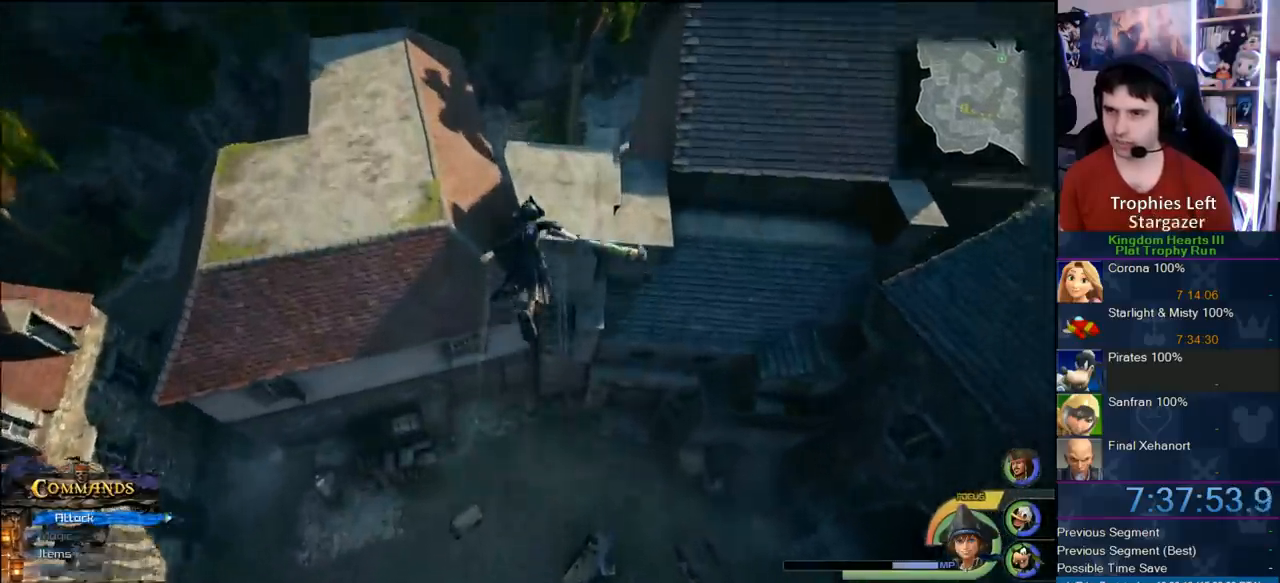
{"dt_ms": 500, "buttons": ["CROSS"], "left_stick": "up", "right_stick": "center", "events": []}
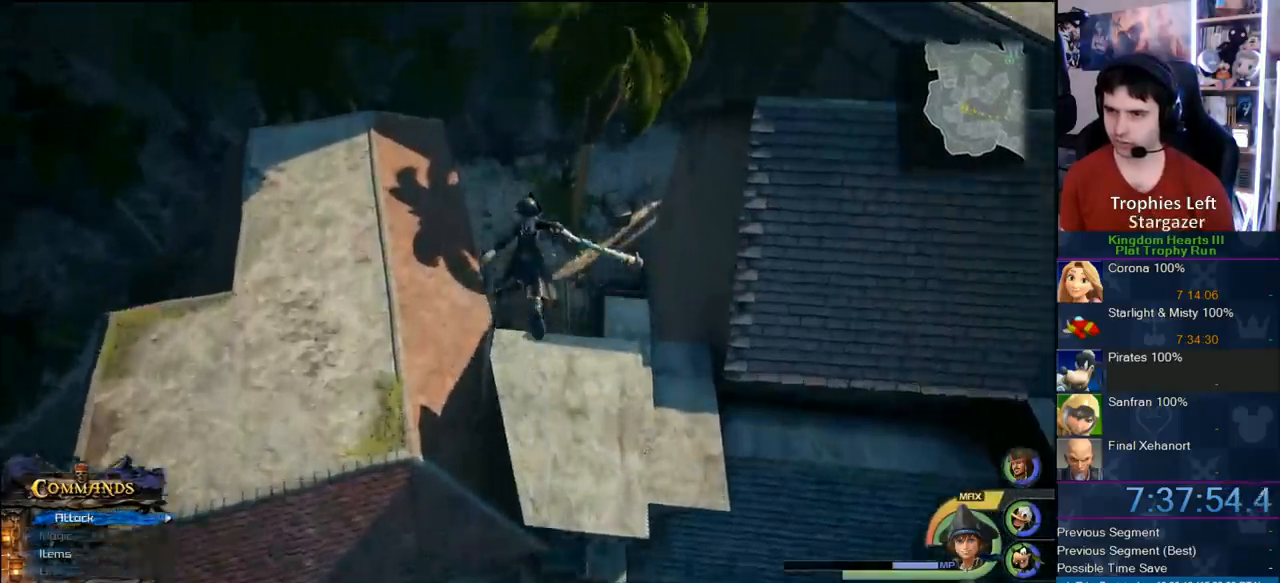
{"dt_ms": 500, "buttons": [], "left_stick": "center", "right_stick": "center", "events": [[200, "CROSS", "up"], [467, "left_stick", "center"]]}
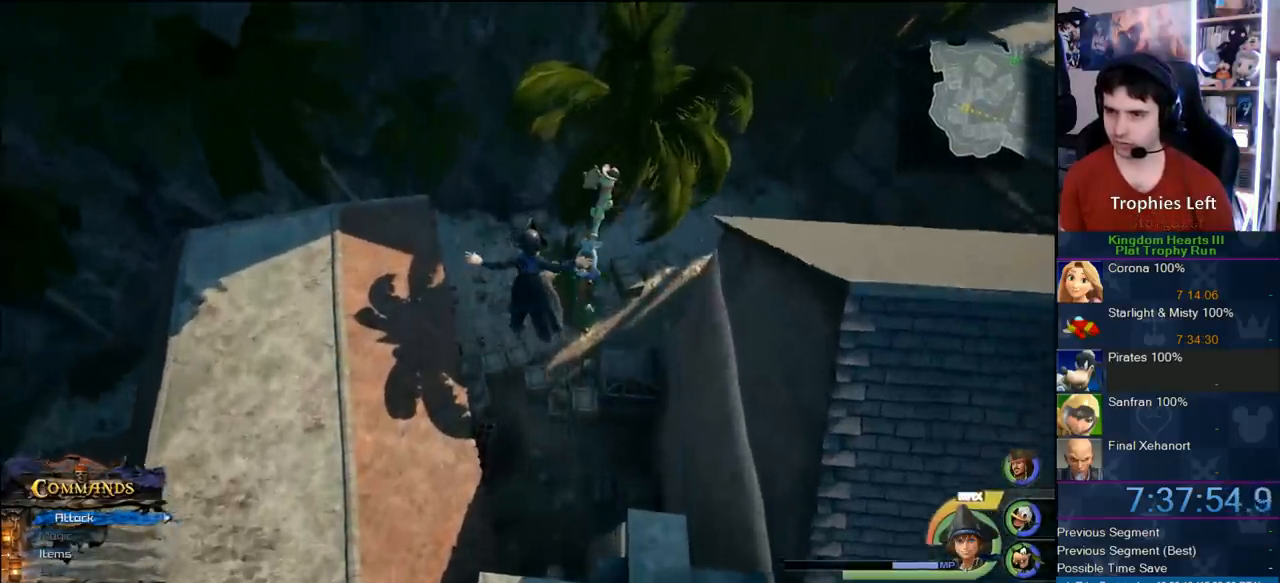
{"dt_ms": 1000, "buttons": [], "left_stick": "center", "right_stick": "center", "events": [[167, "right_stick", "left"], [300, "left_stick", "right"], [433, "left_stick", "center"], [650, "left_stick", "right"], [750, "left_stick", "center"], [983, "right_stick", "center"]]}
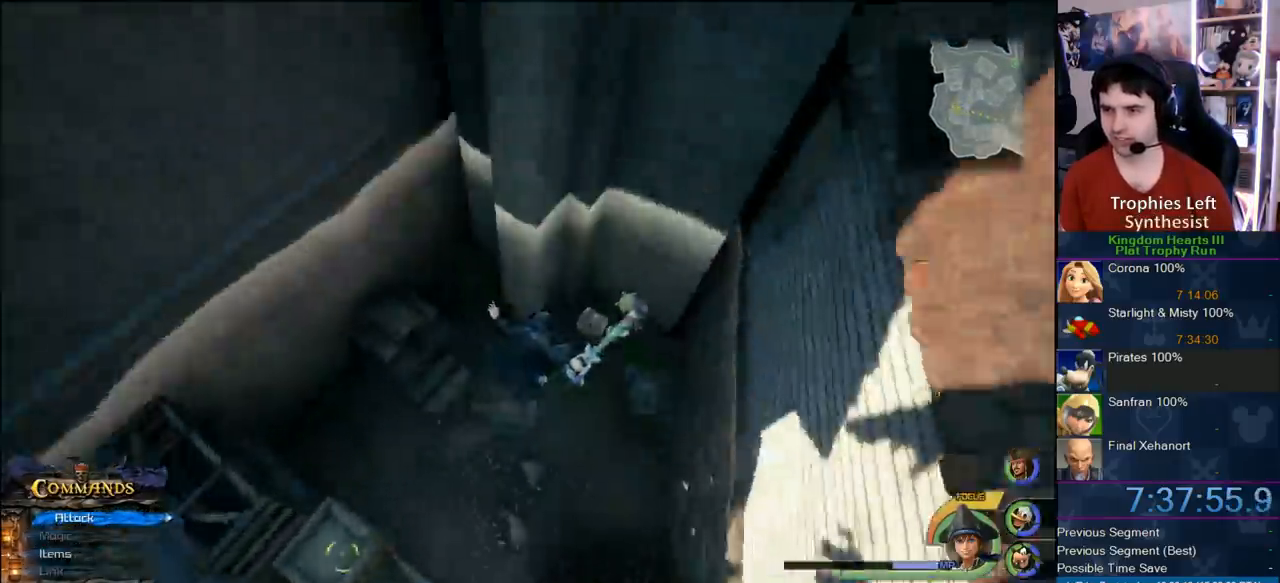
{"dt_ms": 500, "buttons": [], "left_stick": "center", "right_stick": "center", "events": [[33, "left_stick", "up"], [167, "left_stick", "center"]]}
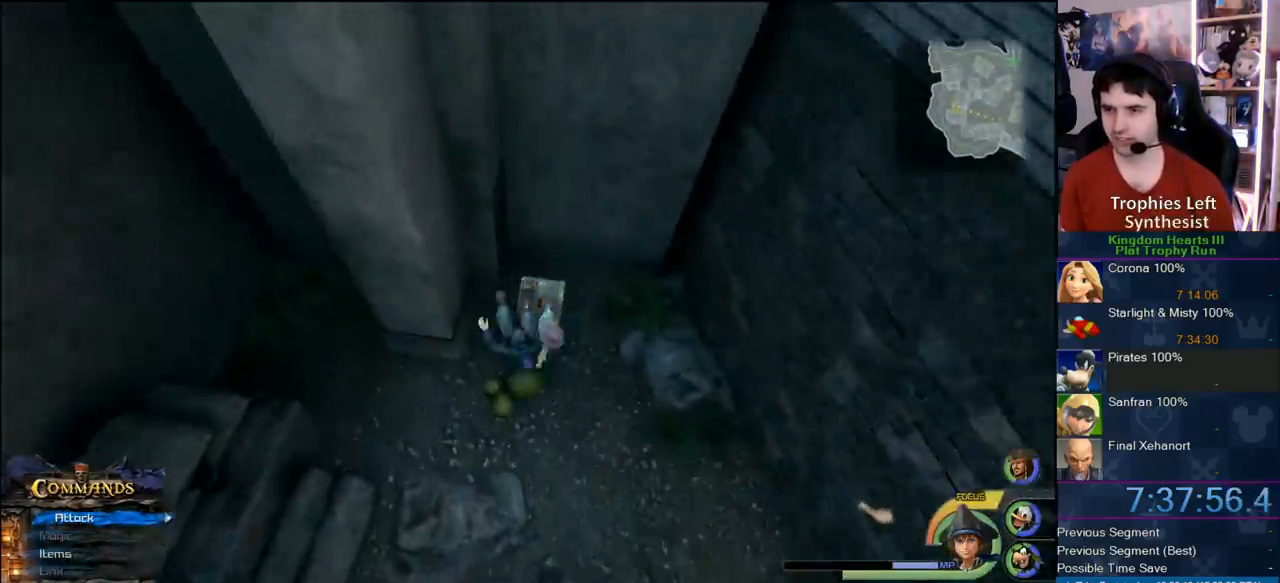
{"dt_ms": 500, "buttons": [], "left_stick": "center", "right_stick": "center", "events": [[133, "TRIANGLE", "down"], [250, "TRIANGLE", "up"], [300, "TRIANGLE", "down"], [400, "TRIANGLE", "up"]]}
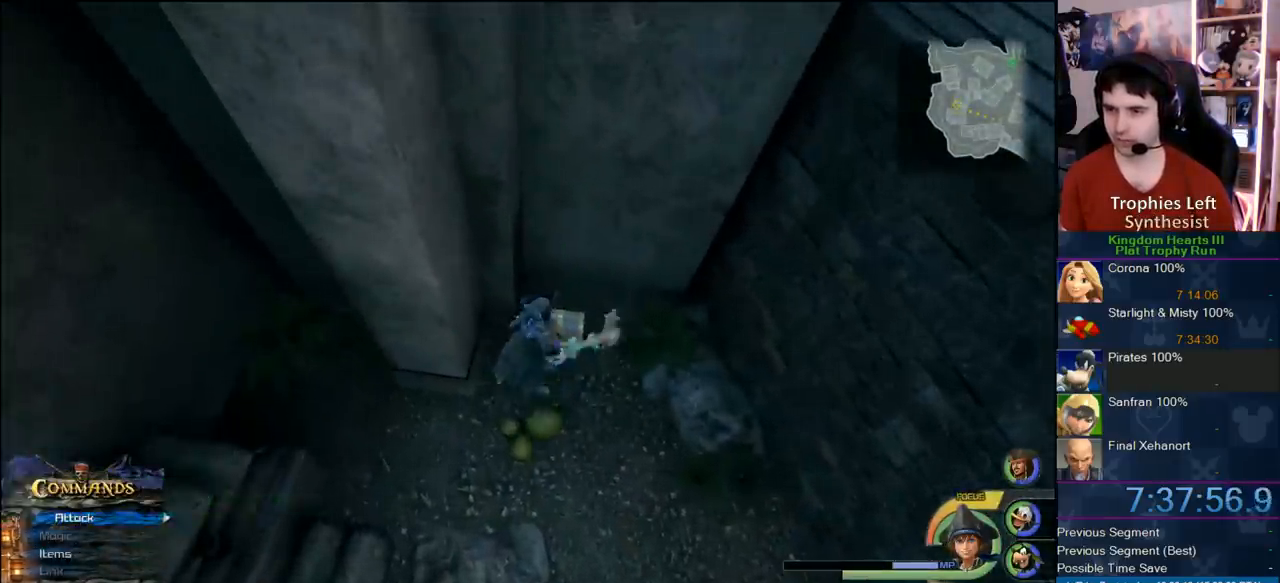
{"dt_ms": 500, "buttons": [], "left_stick": "down", "right_stick": "center", "events": [[100, "left_stick", "down"]]}
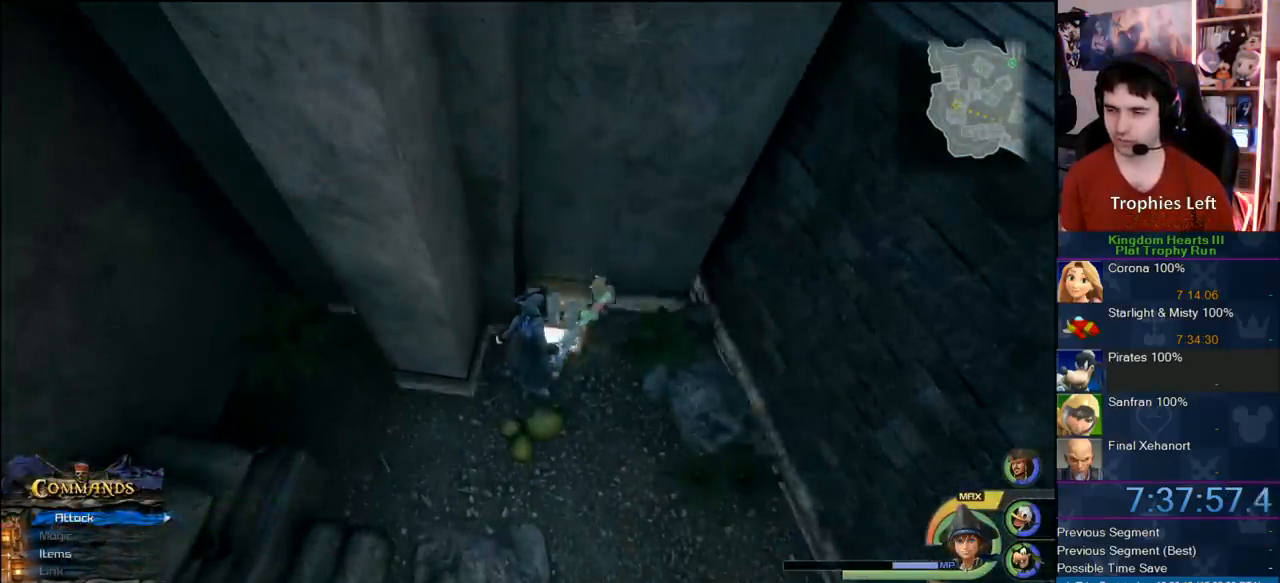
{"dt_ms": 500, "buttons": [], "left_stick": "down-left", "right_stick": "center", "events": [[400, "left_stick", "down-left"]]}
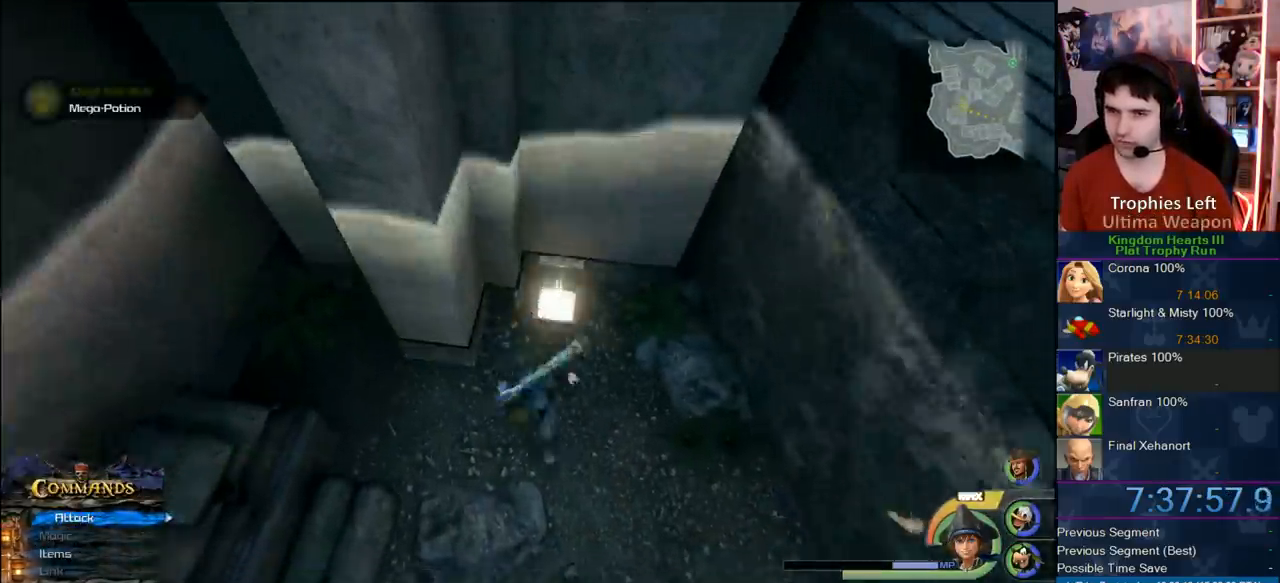
{"dt_ms": 500, "buttons": [], "left_stick": "center", "right_stick": "center", "events": [[233, "START", "down"], [300, "left_stick", "center"], [433, "START", "up"]]}
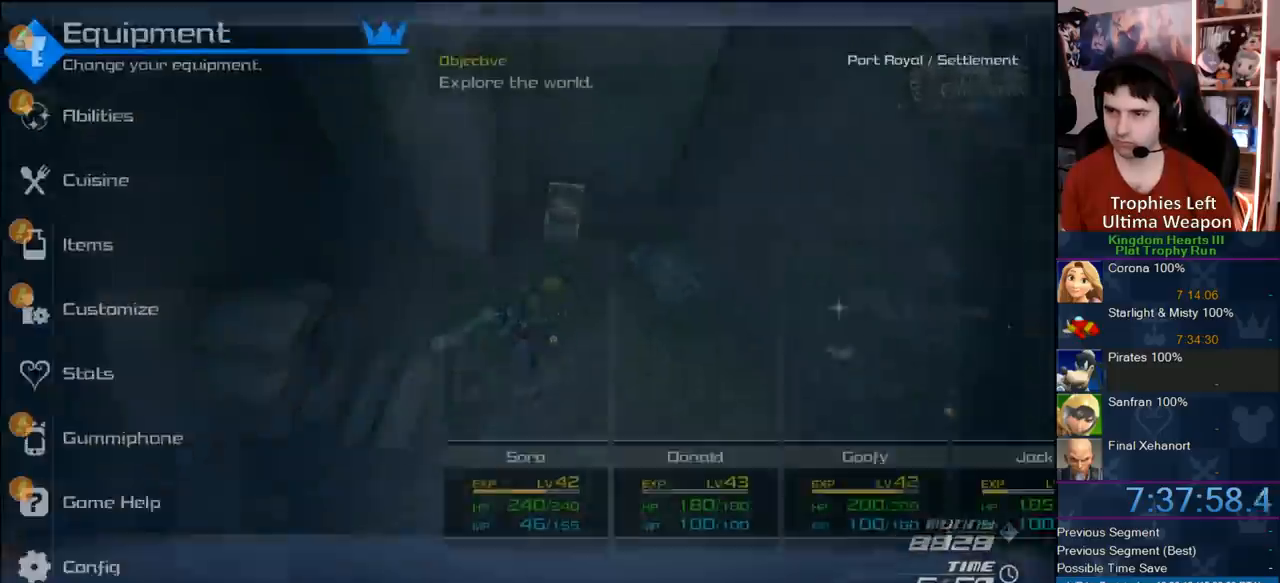
{"dt_ms": 500, "buttons": ["DPAD_UP"], "left_stick": "center", "right_stick": "center", "events": [[267, "DPAD_UP", "down"], [350, "DPAD_UP", "up"], [400, "DPAD_UP", "down"], [433, "DPAD_UP", "up"], [500, "DPAD_UP", "down"]]}
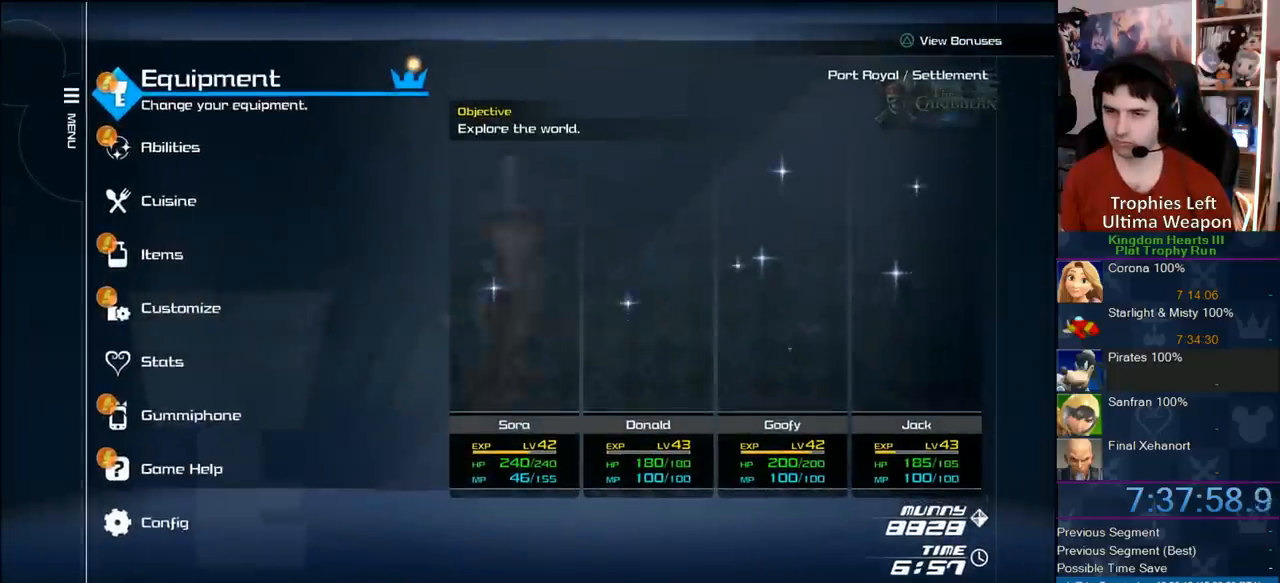
{"dt_ms": 500, "buttons": ["CIRCLE"], "left_stick": "center", "right_stick": "center", "events": [[67, "DPAD_UP", "up"], [117, "DPAD_UP", "down"], [217, "DPAD_UP", "up"], [283, "DPAD_UP", "down"], [333, "CIRCLE", "down"], [433, "DPAD_UP", "up"]]}
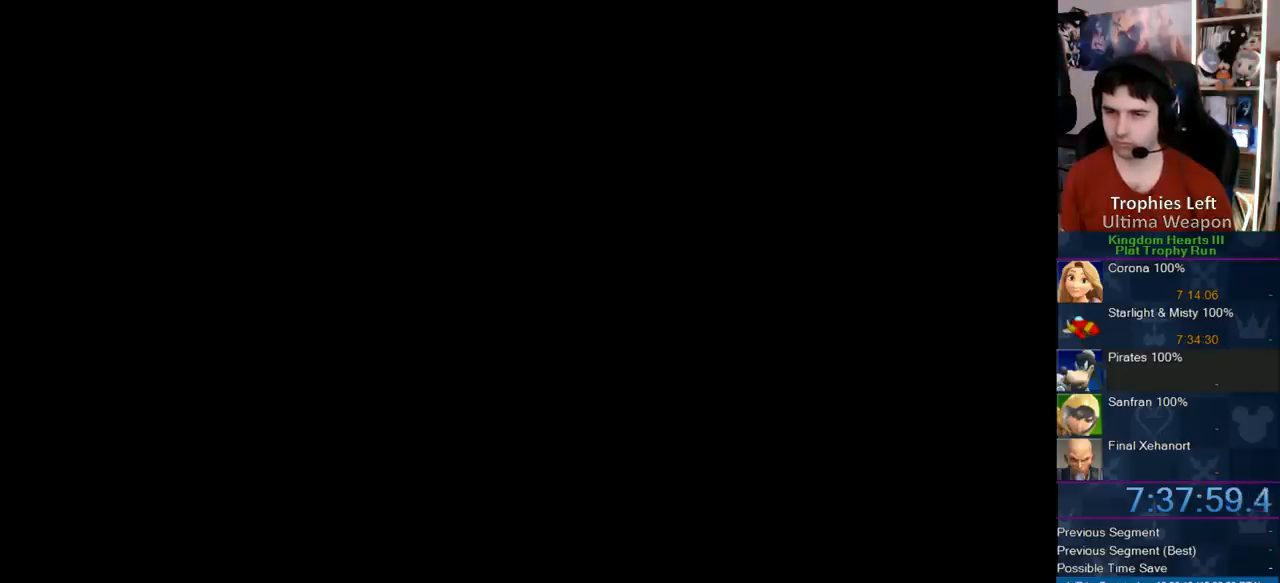
{"dt_ms": 500, "buttons": ["DPAD_DOWN"], "left_stick": "center", "right_stick": "center", "events": [[117, "CIRCLE", "up"], [417, "DPAD_RIGHT", "down"], [467, "DPAD_DOWN", "down"], [467, "DPAD_RIGHT", "up"]]}
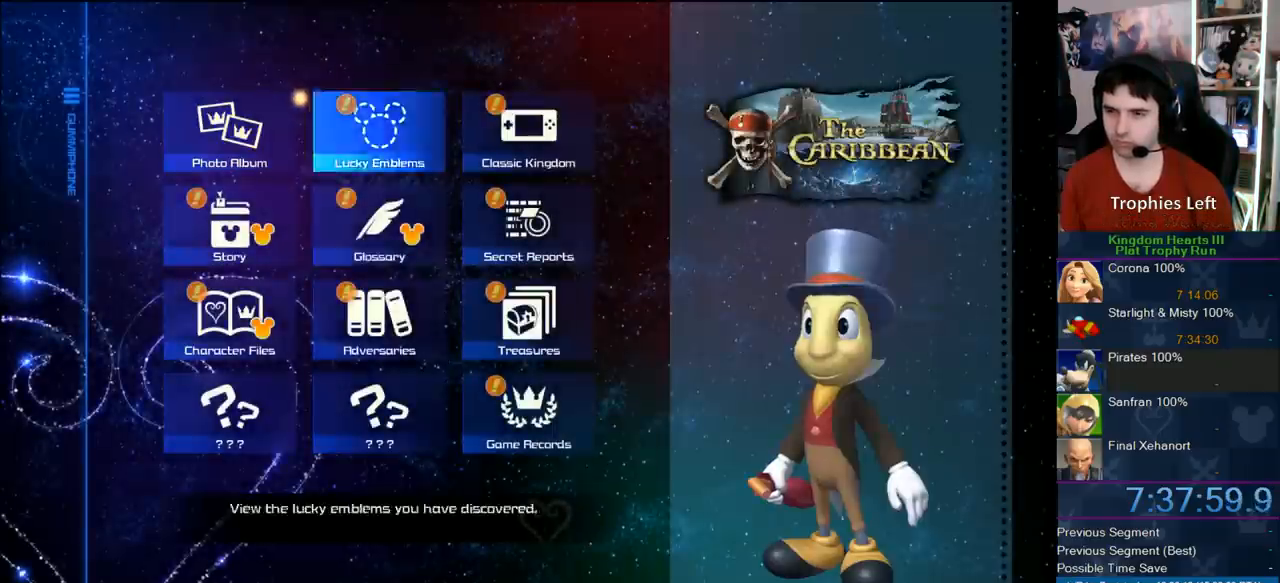
{"dt_ms": 500, "buttons": [], "left_stick": "center", "right_stick": "center", "events": [[83, "DPAD_DOWN", "up"], [117, "DPAD_DOWN", "down"], [217, "DPAD_DOWN", "up"], [417, "DPAD_UP", "down"], [483, "DPAD_UP", "up"]]}
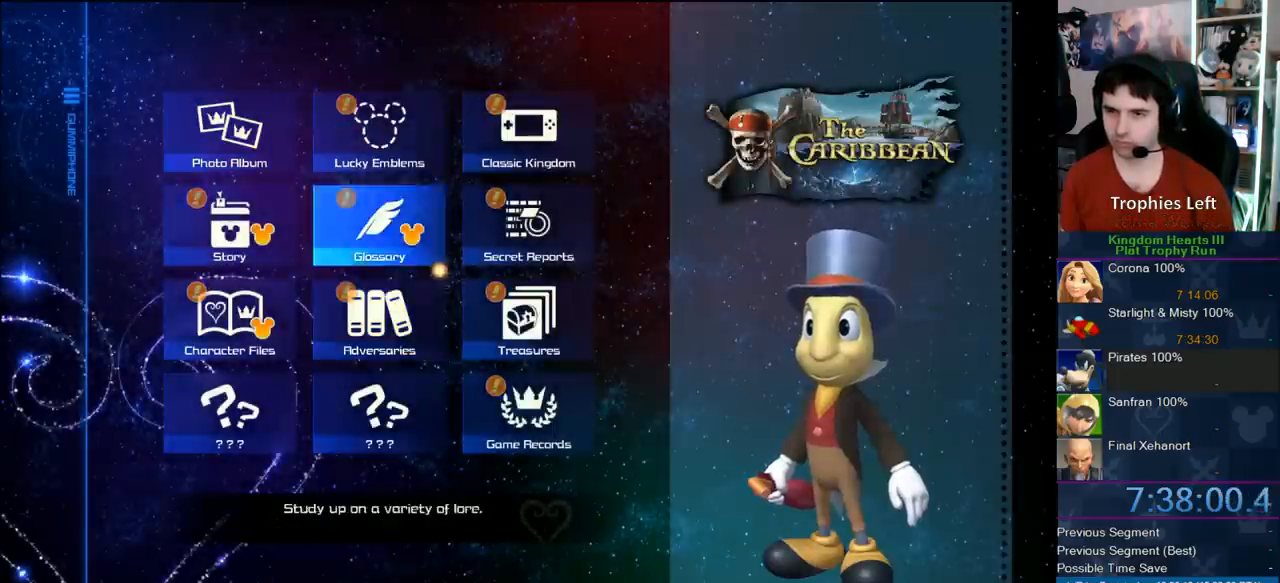
{"dt_ms": 500, "buttons": [], "left_stick": "center", "right_stick": "center", "events": [[50, "DPAD_UP", "down"], [83, "CIRCLE", "down"], [150, "DPAD_UP", "up"], [417, "CIRCLE", "up"]]}
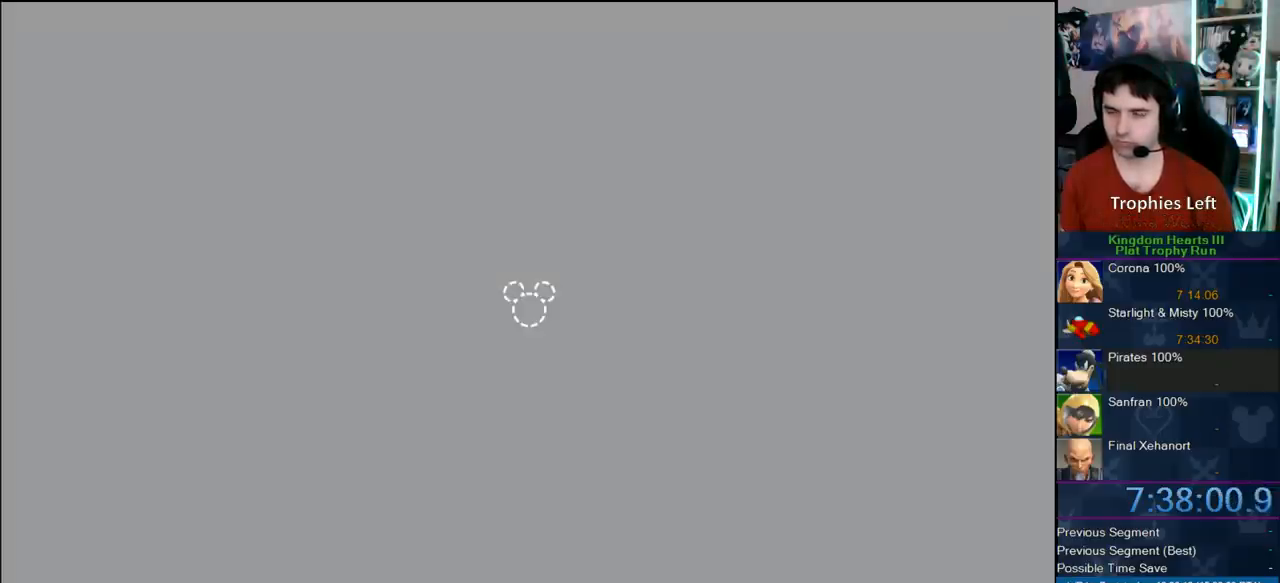
{"dt_ms": 500, "buttons": [], "left_stick": "center", "right_stick": "center", "events": []}
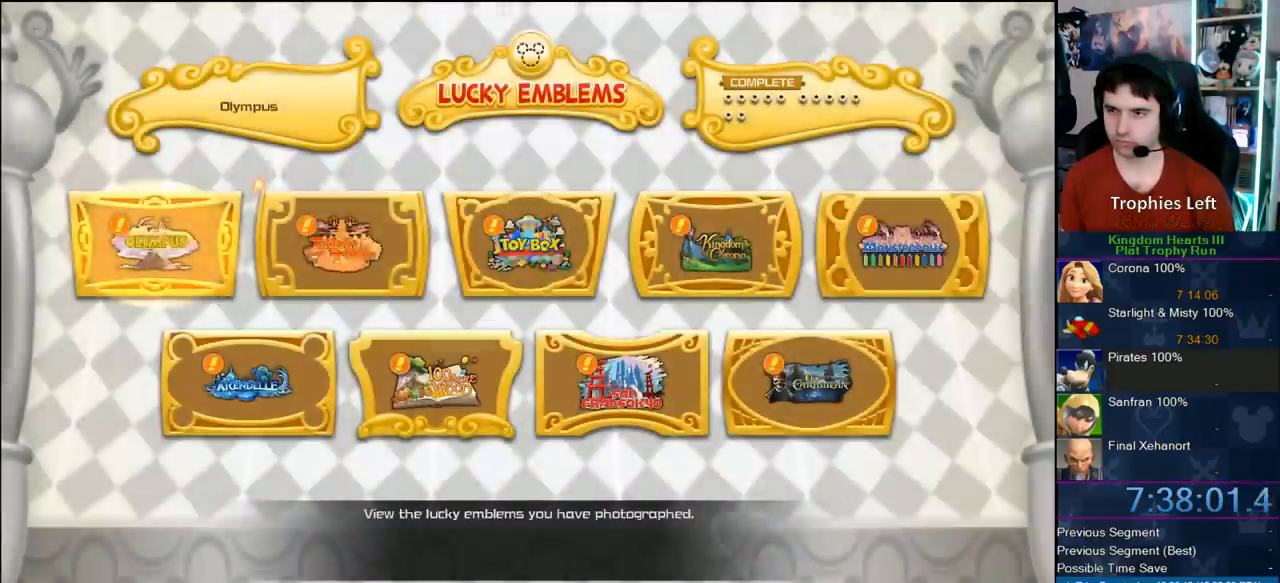
{"dt_ms": 500, "buttons": [], "left_stick": "center", "right_stick": "center", "events": [[67, "DPAD_RIGHT", "down"], [100, "DPAD_RIGHT", "up"], [183, "DPAD_RIGHT", "down"], [267, "DPAD_RIGHT", "up"], [333, "DPAD_RIGHT", "down"], [400, "DPAD_RIGHT", "up"]]}
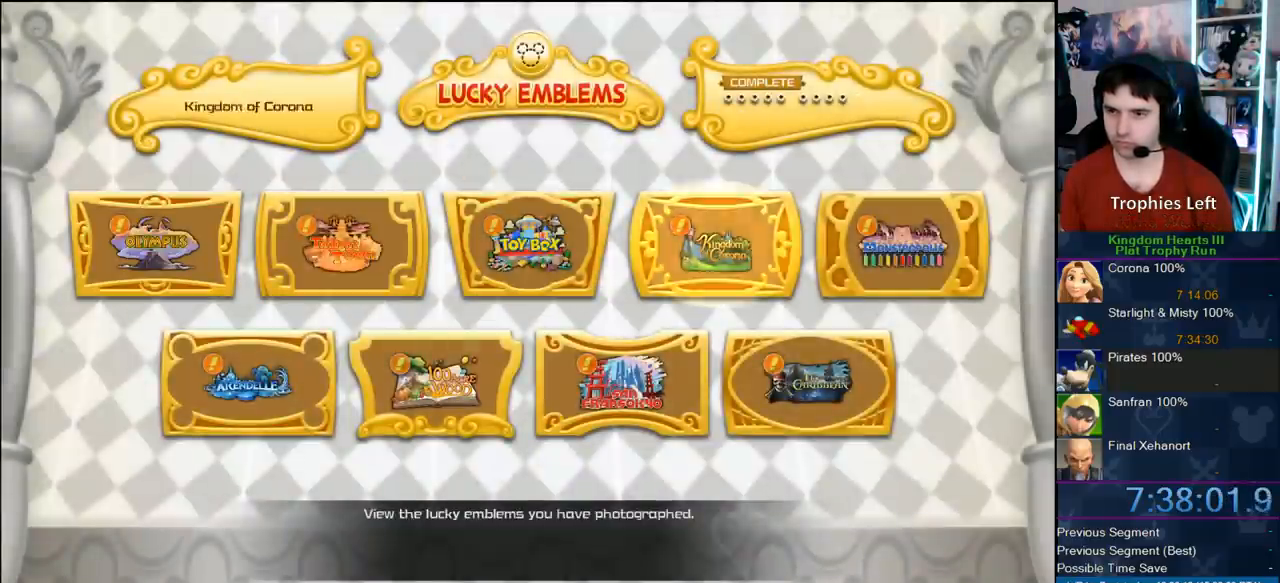
{"dt_ms": 500, "buttons": [], "left_stick": "center", "right_stick": "center", "events": [[33, "DPAD_DOWN", "down"], [100, "DPAD_DOWN", "up"]]}
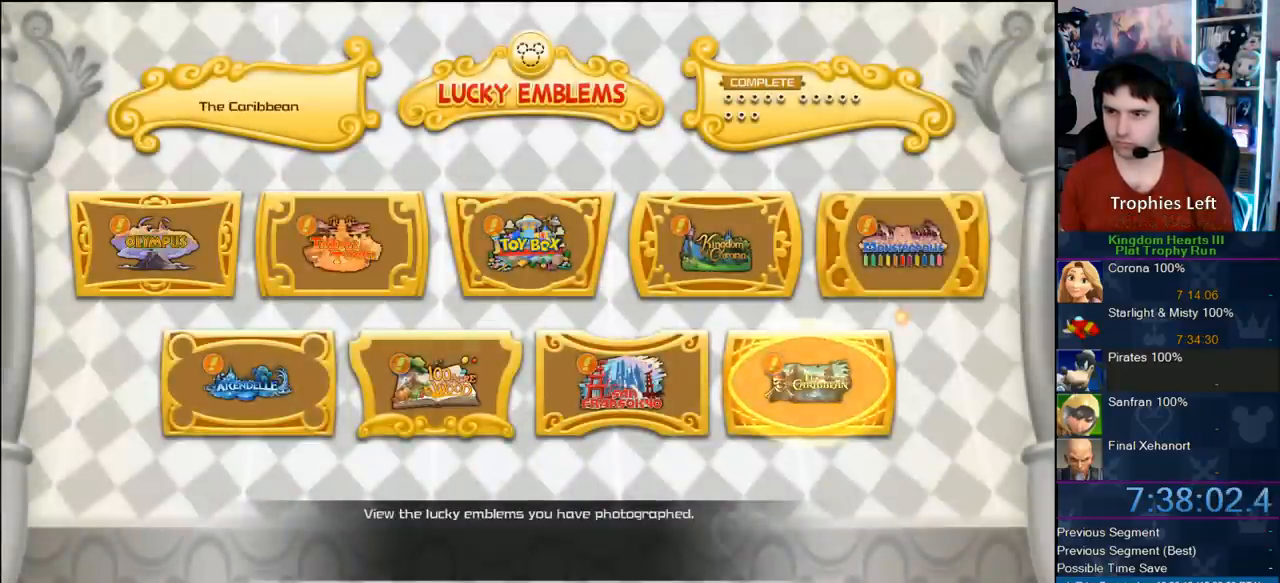
{"dt_ms": 500, "buttons": ["CROSS"], "left_stick": "center", "right_stick": "center", "events": [[267, "CROSS", "down"]]}
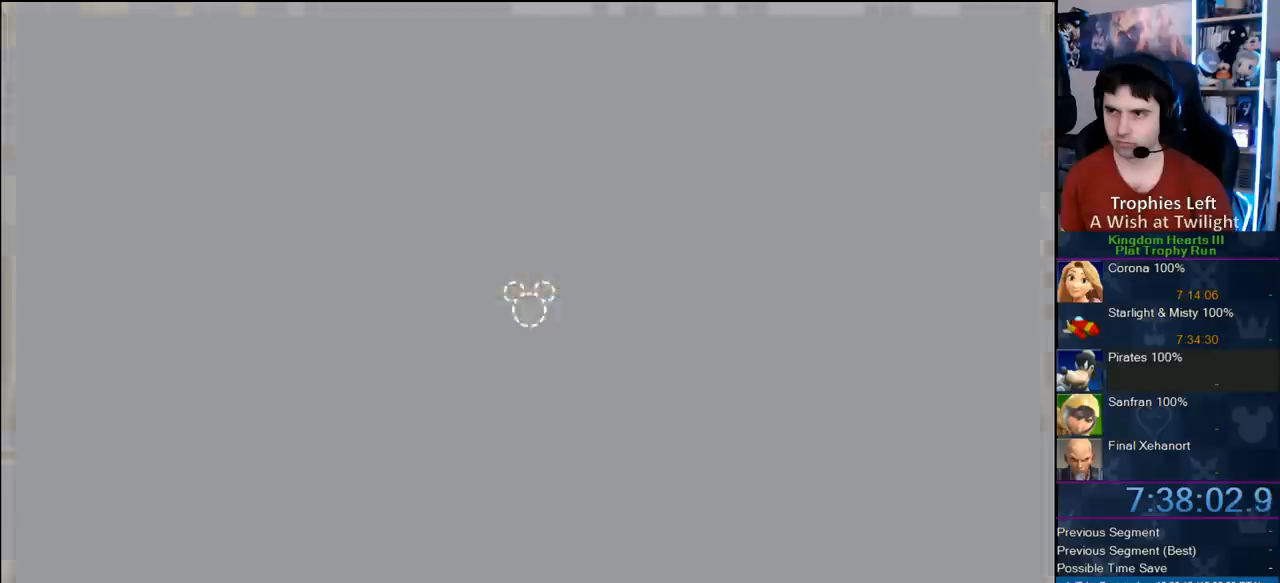
{"dt_ms": 500, "buttons": [], "left_stick": "center", "right_stick": "center", "events": [[33, "CROSS", "up"], [367, "DPAD_DOWN", "down"], [500, "DPAD_DOWN", "up"]]}
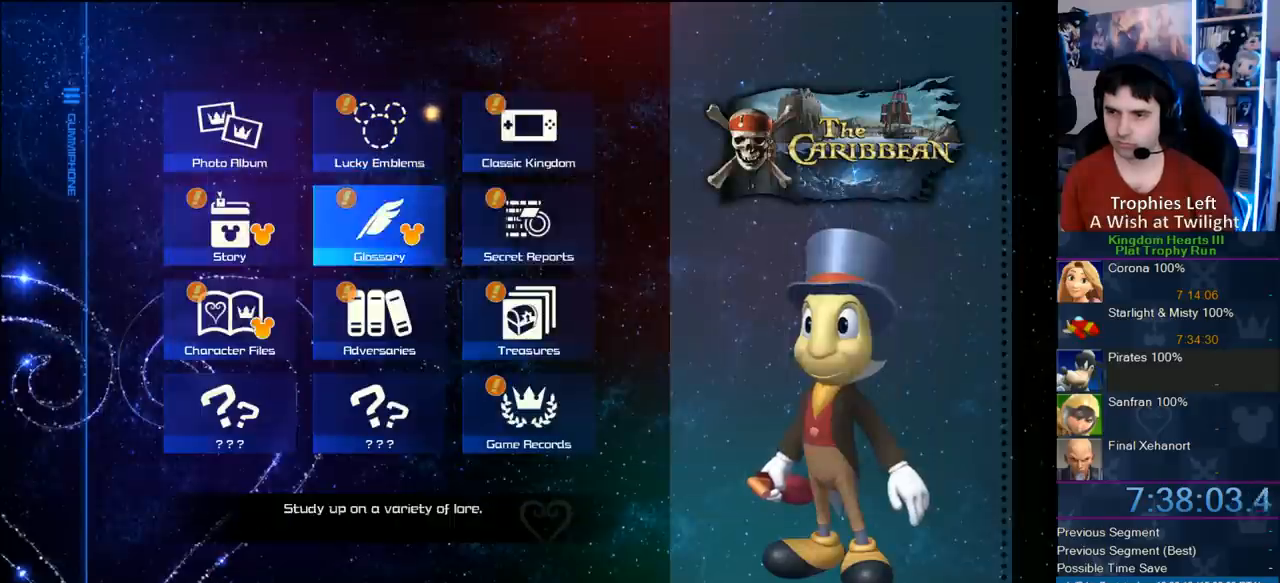
{"dt_ms": 500, "buttons": ["CIRCLE"], "left_stick": "center", "right_stick": "center", "events": [[100, "DPAD_RIGHT", "down"], [217, "DPAD_RIGHT", "up"], [267, "DPAD_DOWN", "down"], [367, "CIRCLE", "down"], [400, "DPAD_DOWN", "up"]]}
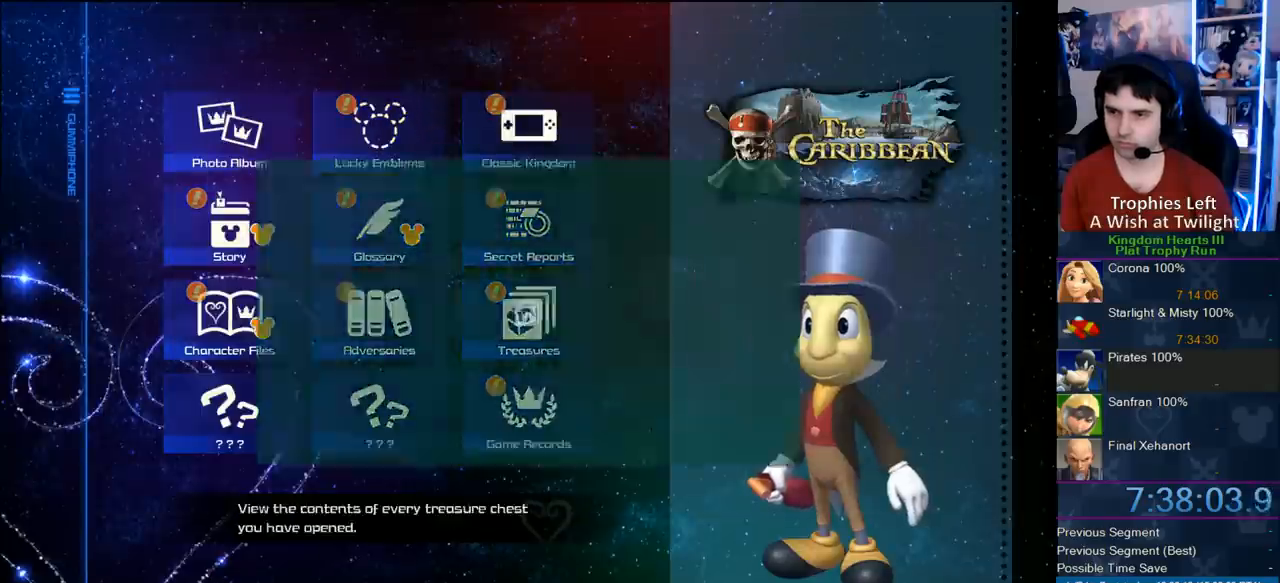
{"dt_ms": 500, "buttons": [], "left_stick": "center", "right_stick": "center", "events": [[217, "CIRCLE", "up"]]}
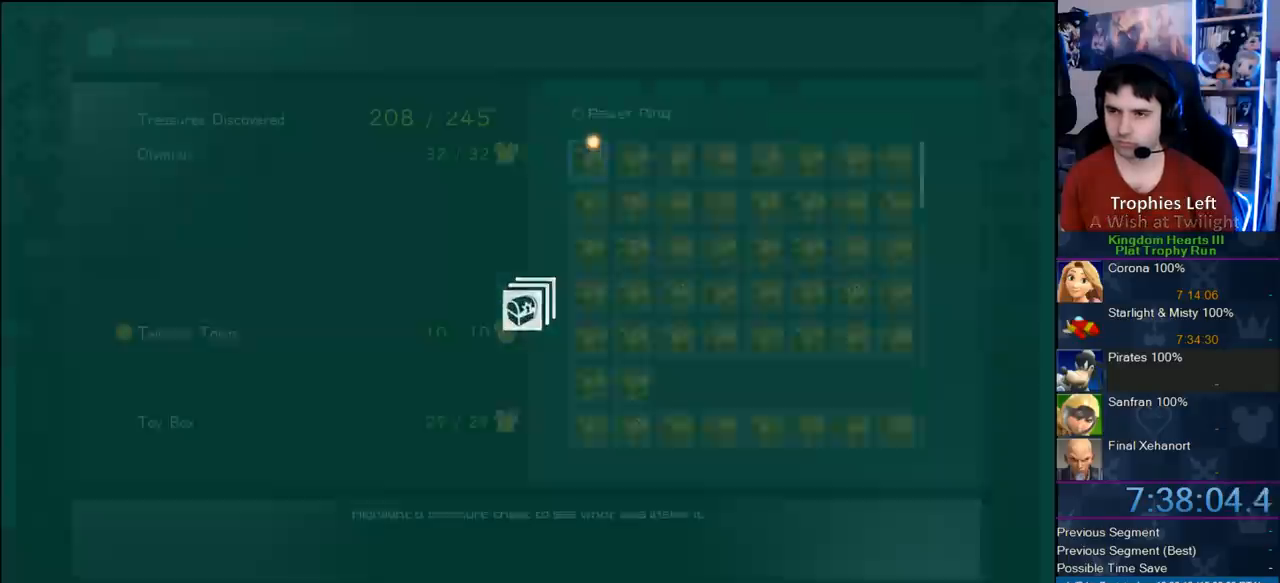
{"dt_ms": 500, "buttons": [], "left_stick": "center", "right_stick": "center", "events": [[283, "DPAD_UP", "down"], [433, "DPAD_UP", "up"]]}
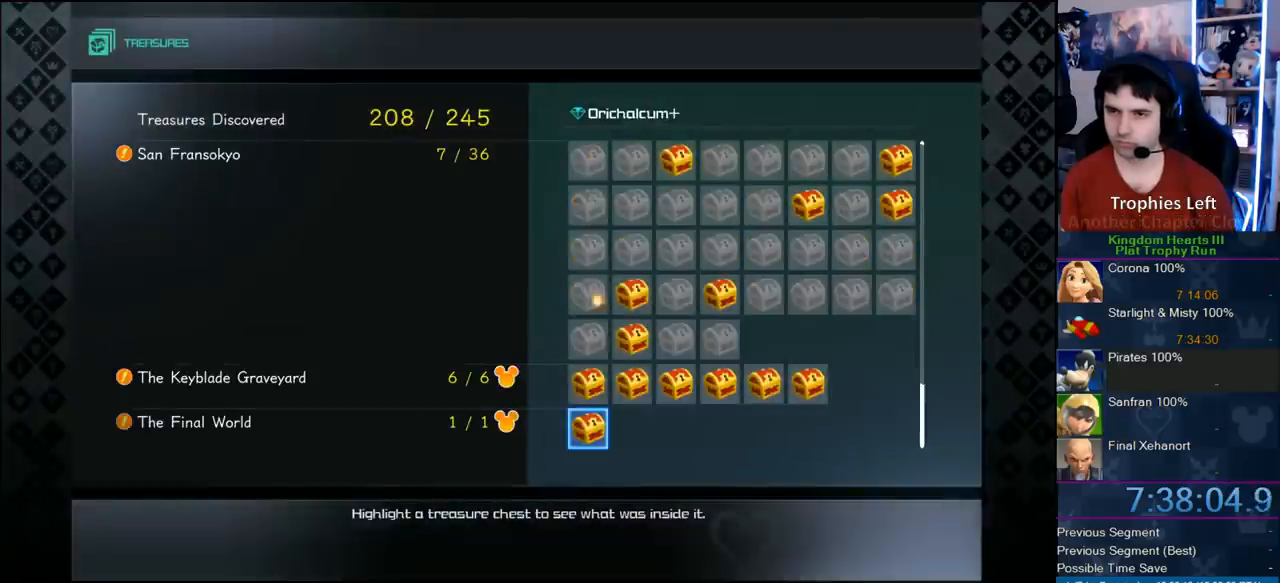
{"dt_ms": 500, "buttons": [], "left_stick": "center", "right_stick": "center", "events": []}
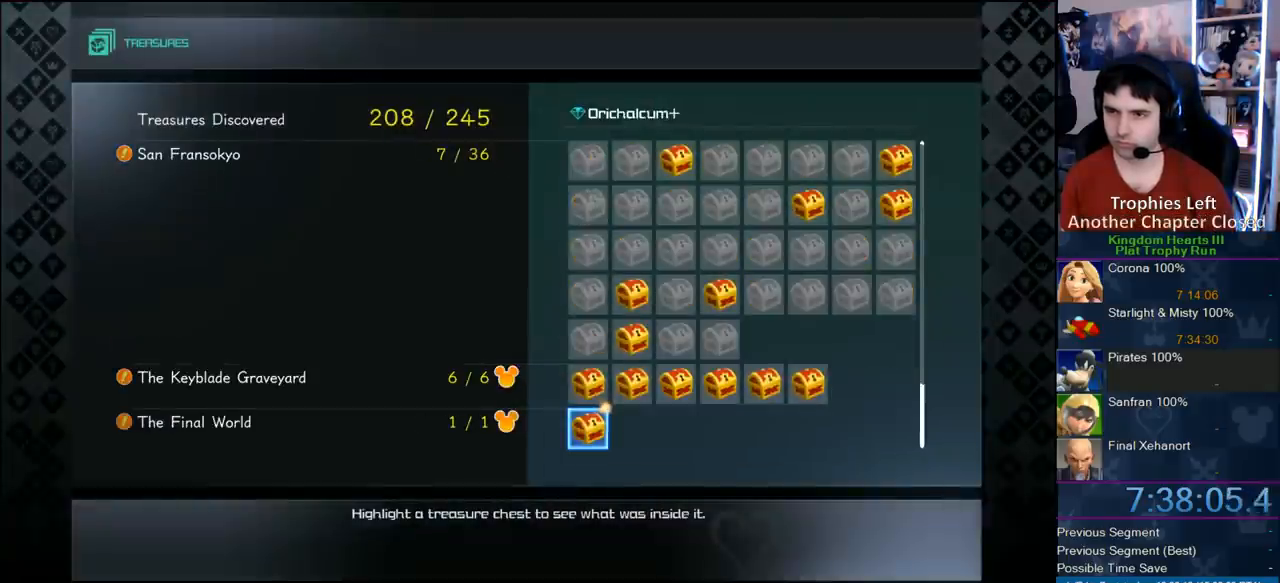
{"dt_ms": 500, "buttons": [], "left_stick": "center", "right_stick": "center", "events": [[50, "L1", "down"], [150, "L1", "up"]]}